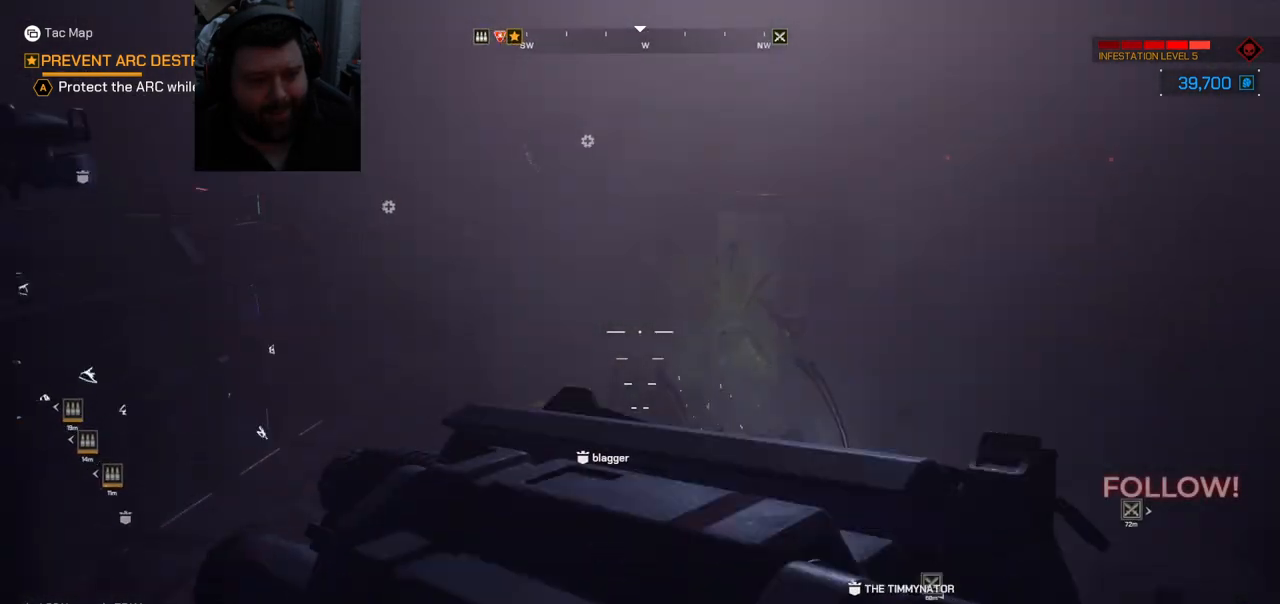
Gameplay with a controller (PlayStation layout); each line is a JSON object with the inputs held at the frame after it. "events" lists button and stick changes between this image and that frame as [ms after this image, input, new state], when the widget could be followed in between.
{"buttons": [], "left_stick": "center", "right_stick": "center", "events": [[117, "right_stick", "up-right"], [250, "right_stick", "center"]]}
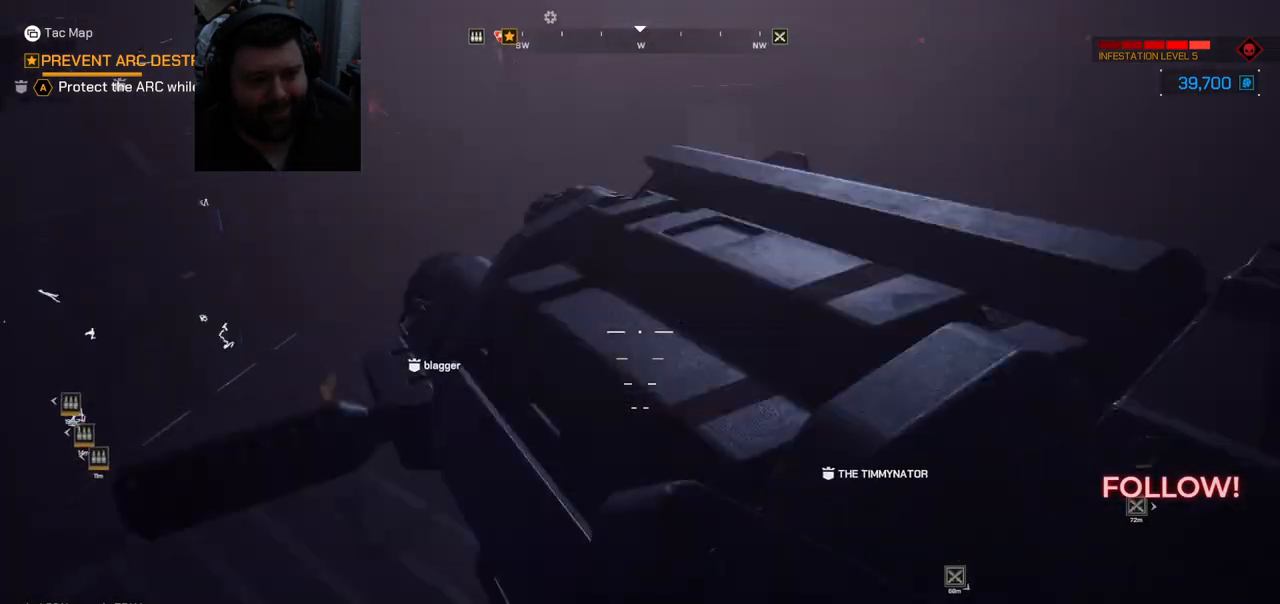
{"buttons": [], "left_stick": "center", "right_stick": "center", "events": [[200, "right_stick", "up-left"], [367, "right_stick", "center"]]}
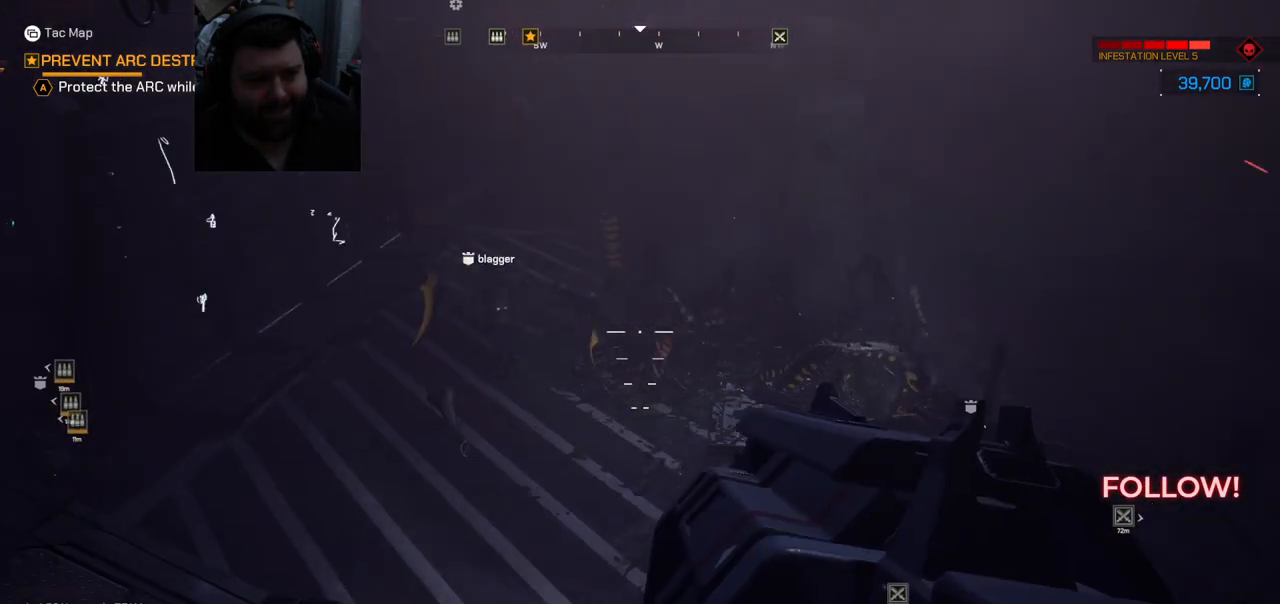
{"buttons": [], "left_stick": "center", "right_stick": "center", "events": []}
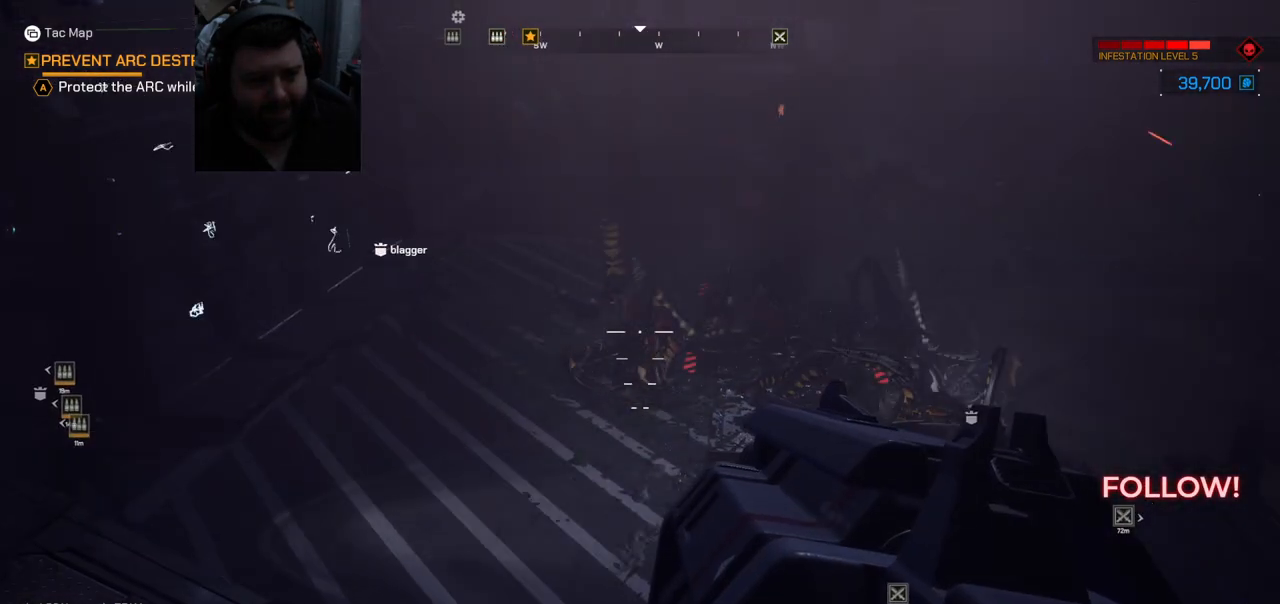
{"buttons": [], "left_stick": "center", "right_stick": "right", "events": [[67, "right_stick", "left"], [267, "right_stick", "down"], [317, "right_stick", "right"]]}
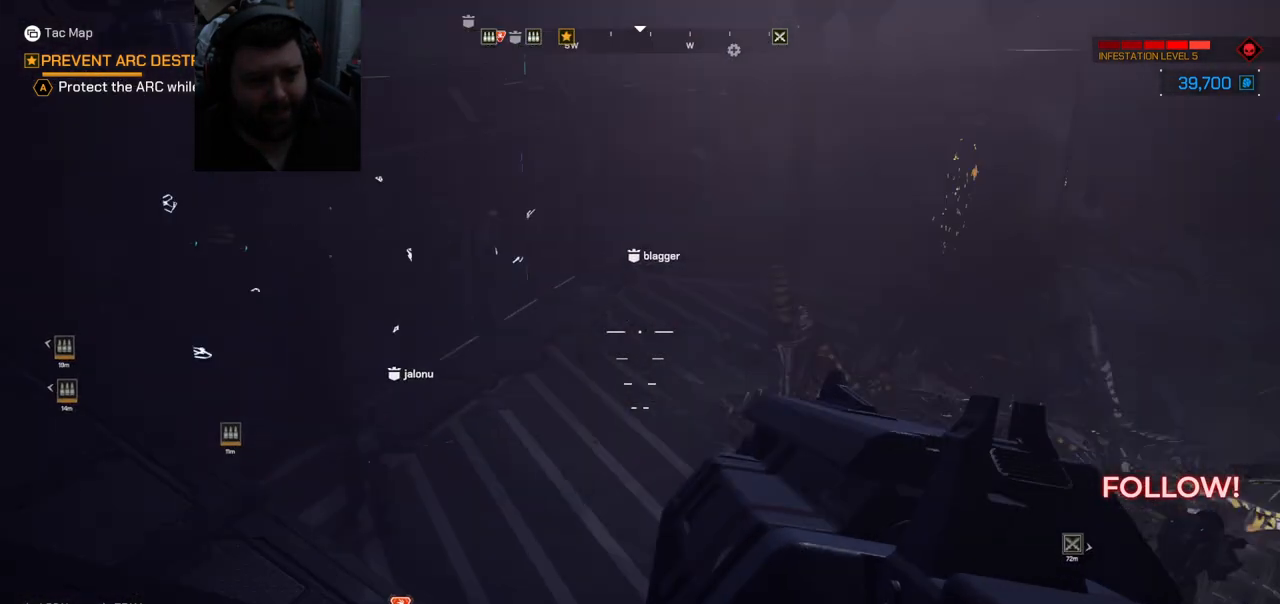
{"buttons": [], "left_stick": "center", "right_stick": "center", "events": [[167, "right_stick", "center"]]}
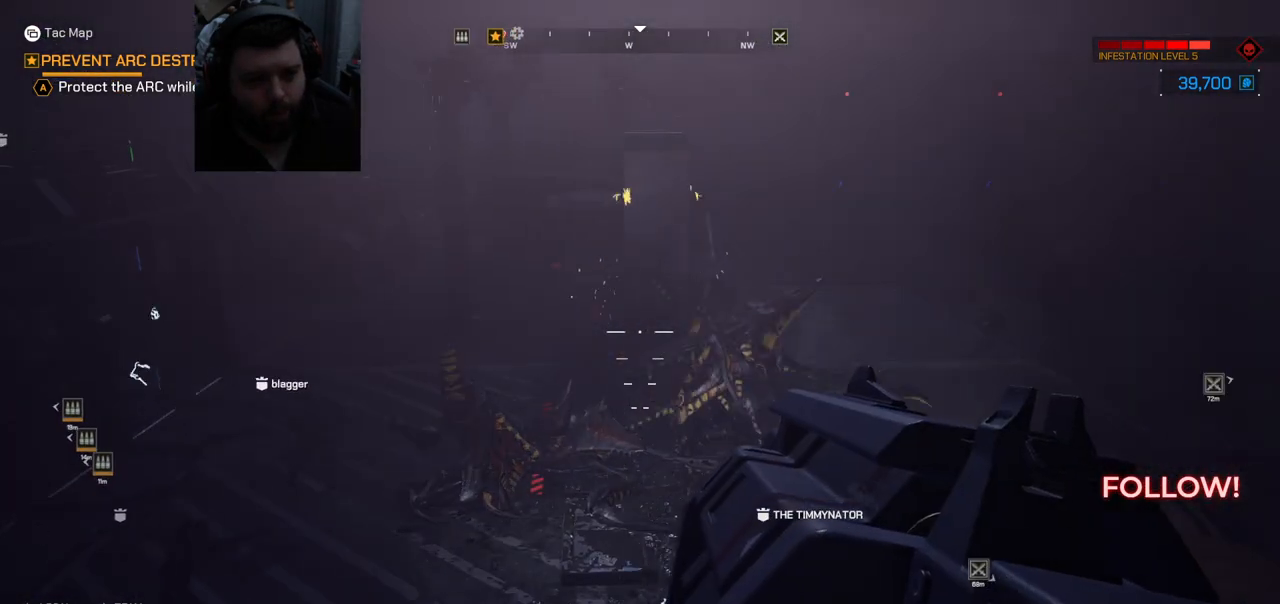
{"buttons": ["R2"], "left_stick": "center", "right_stick": "left", "events": [[167, "right_stick", "right"], [267, "right_stick", "center"], [350, "right_stick", "left"], [367, "R2", "down"]]}
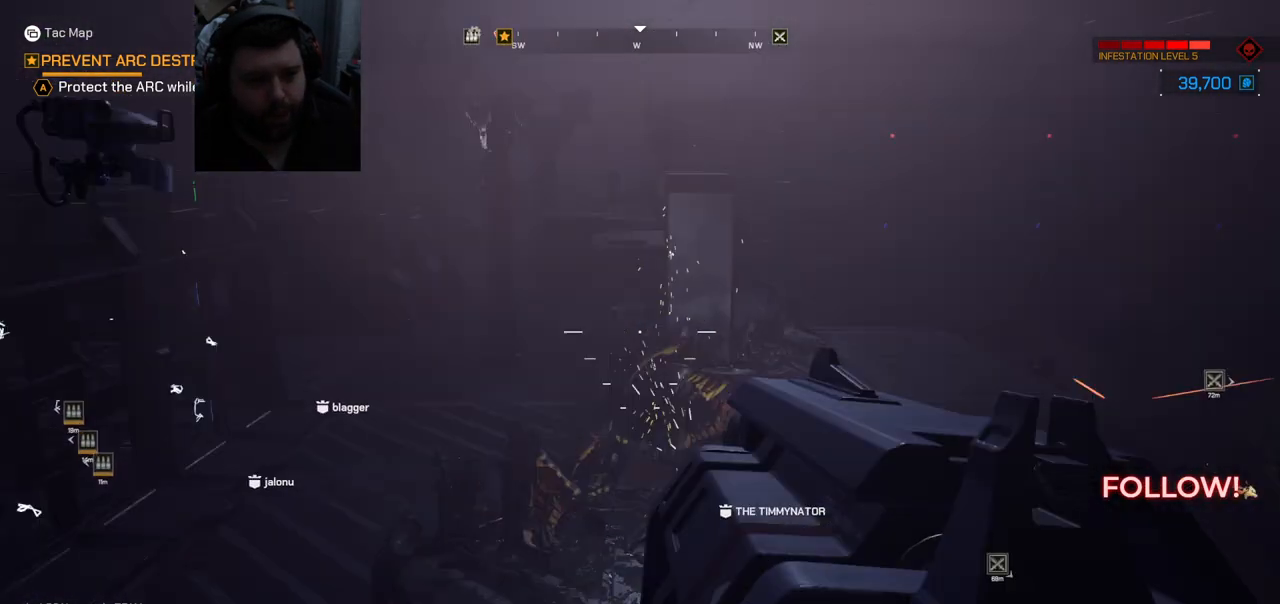
{"buttons": [], "left_stick": "center", "right_stick": "left", "events": [[67, "R2", "up"], [67, "right_stick", "center"], [467, "right_stick", "left"]]}
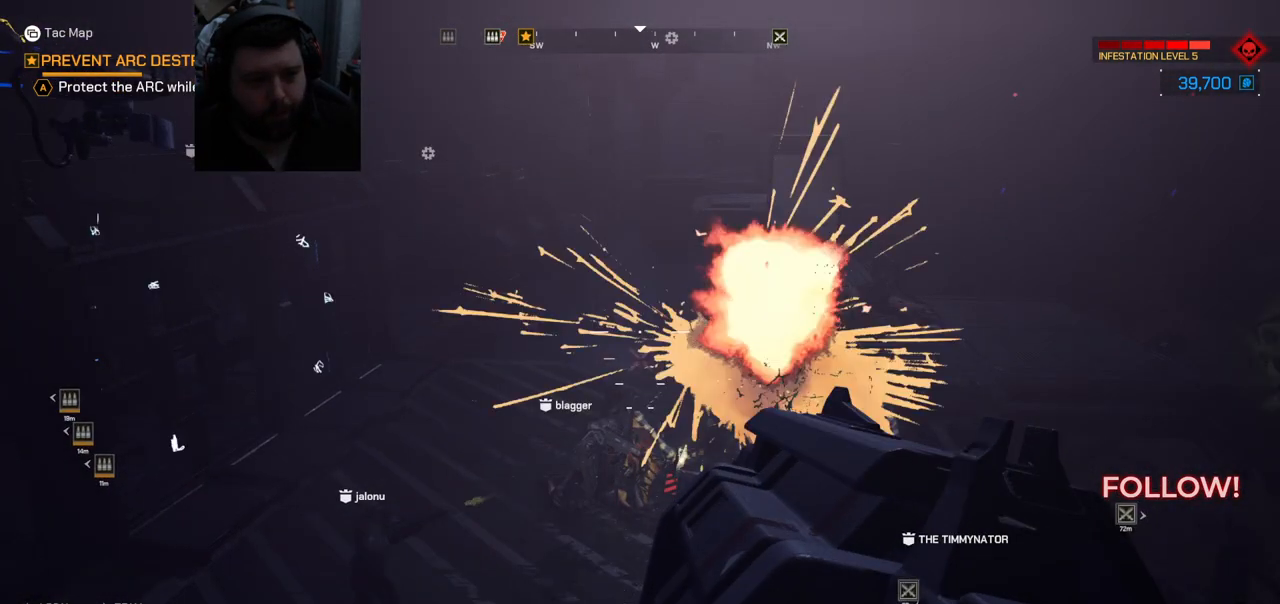
{"buttons": [], "left_stick": "up-left", "right_stick": "center", "events": [[183, "left_stick", "up-left"], [500, "right_stick", "center"]]}
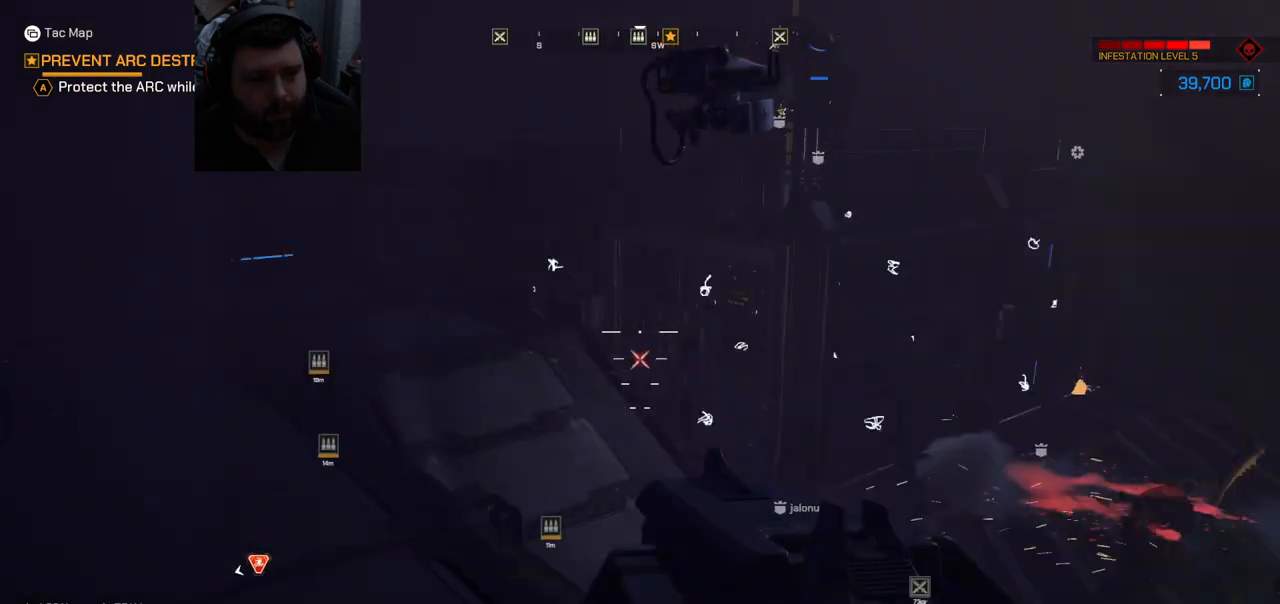
{"buttons": [], "left_stick": "up-left", "right_stick": "left", "events": [[33, "L3", "down"], [150, "L3", "up"], [250, "right_stick", "left"]]}
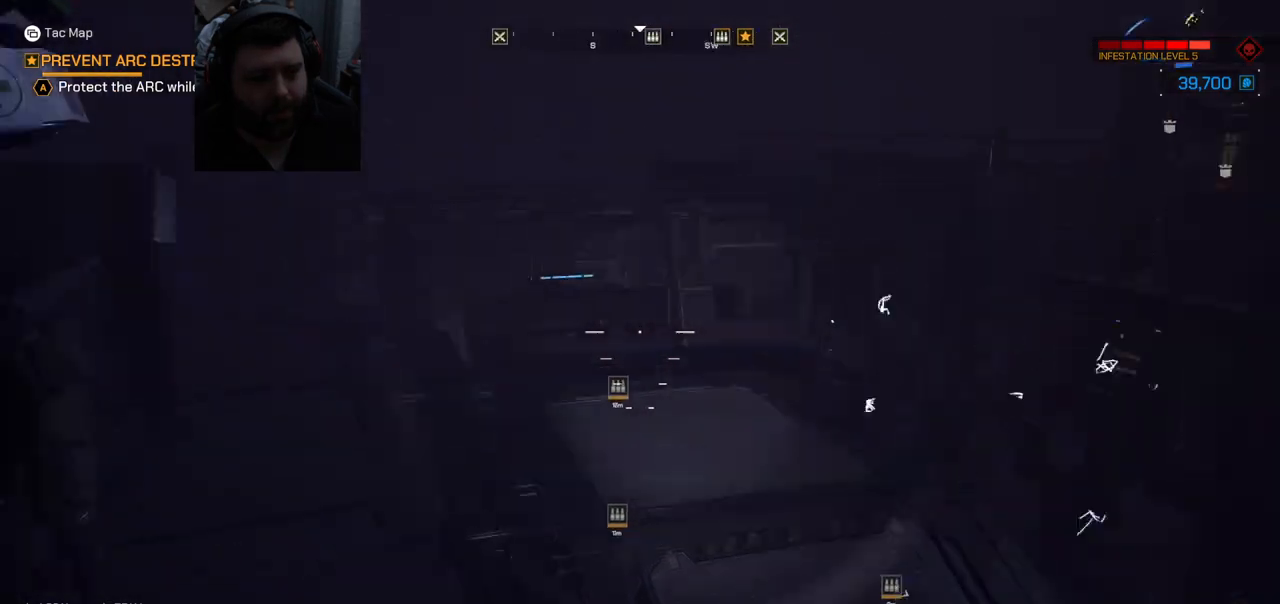
{"buttons": [], "left_stick": "up-left", "right_stick": "left", "events": [[17, "right_stick", "center"], [383, "right_stick", "left"]]}
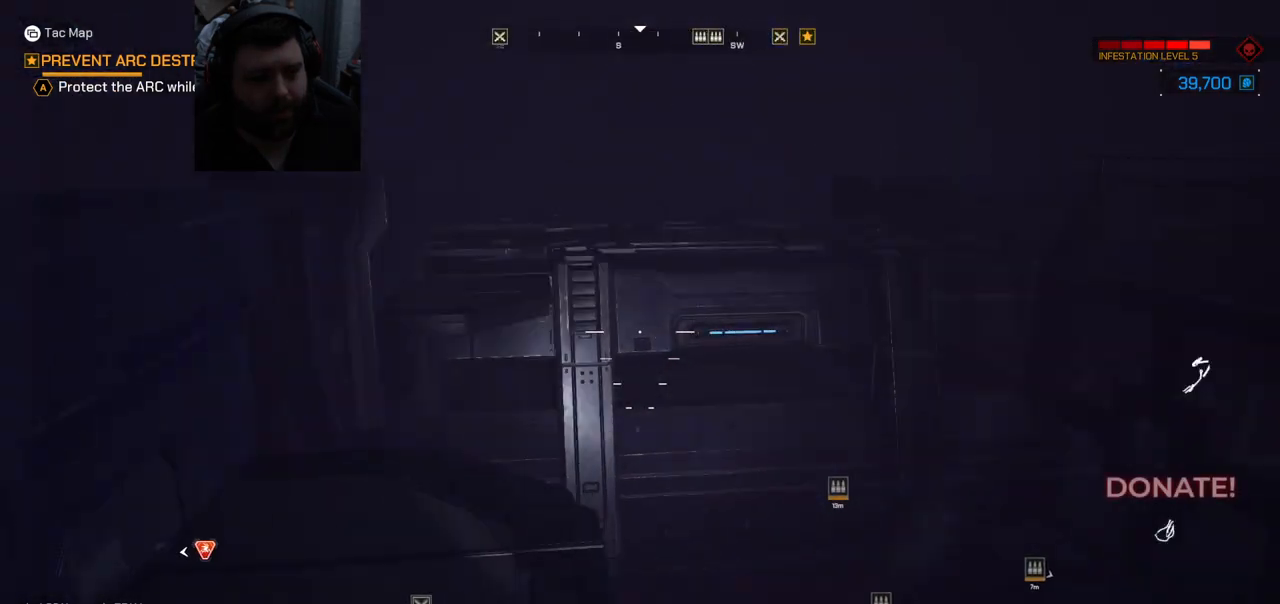
{"buttons": [], "left_stick": "down-left", "right_stick": "left", "events": [[133, "left_stick", "center"], [133, "right_stick", "center"], [217, "right_stick", "left"], [267, "left_stick", "down"], [317, "left_stick", "down-left"]]}
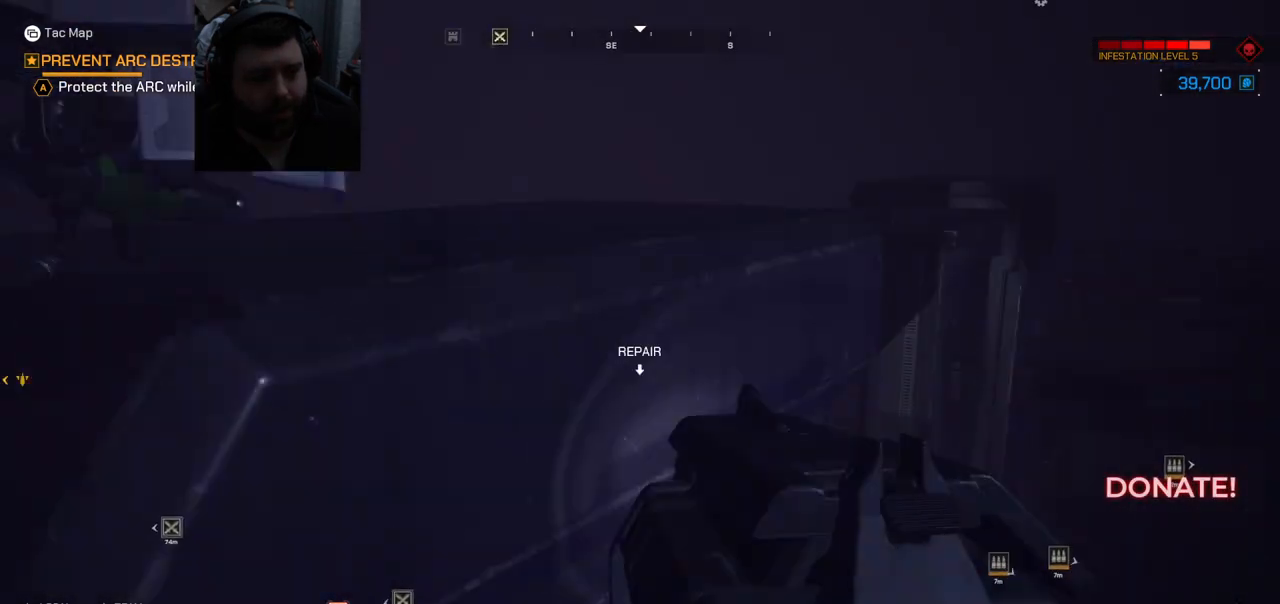
{"buttons": ["CROSS"], "left_stick": "up-right", "right_stick": "center", "events": [[167, "left_stick", "up-left"], [167, "right_stick", "center"], [317, "left_stick", "up-right"], [417, "CROSS", "down"]]}
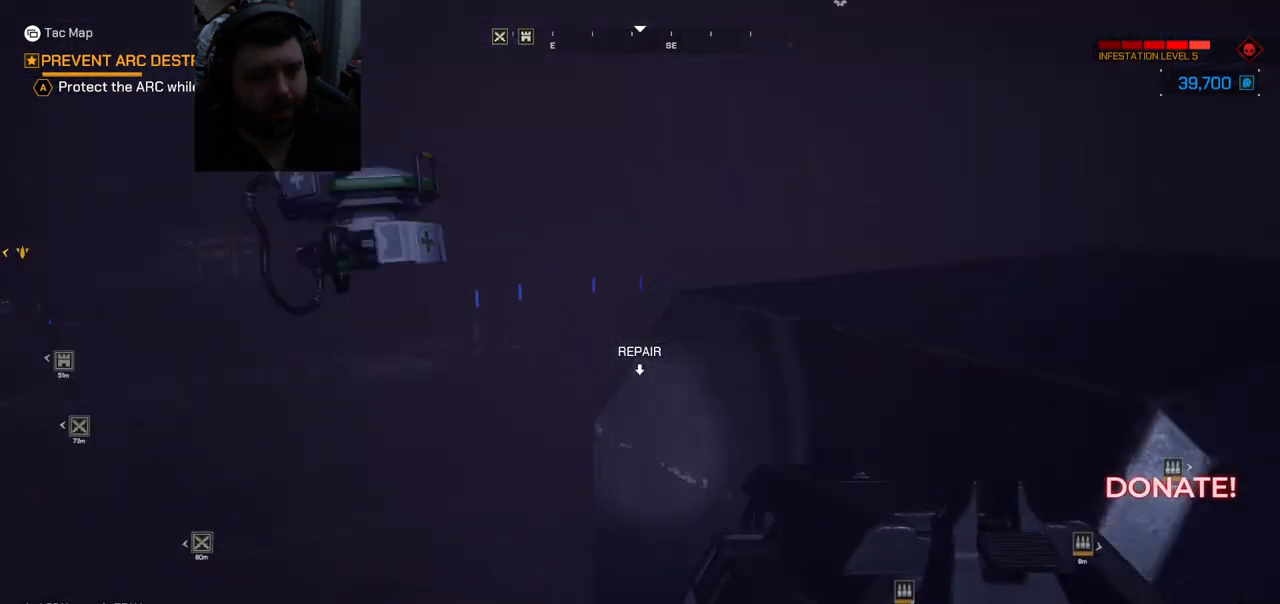
{"buttons": ["CROSS"], "left_stick": "up-right", "right_stick": "center", "events": []}
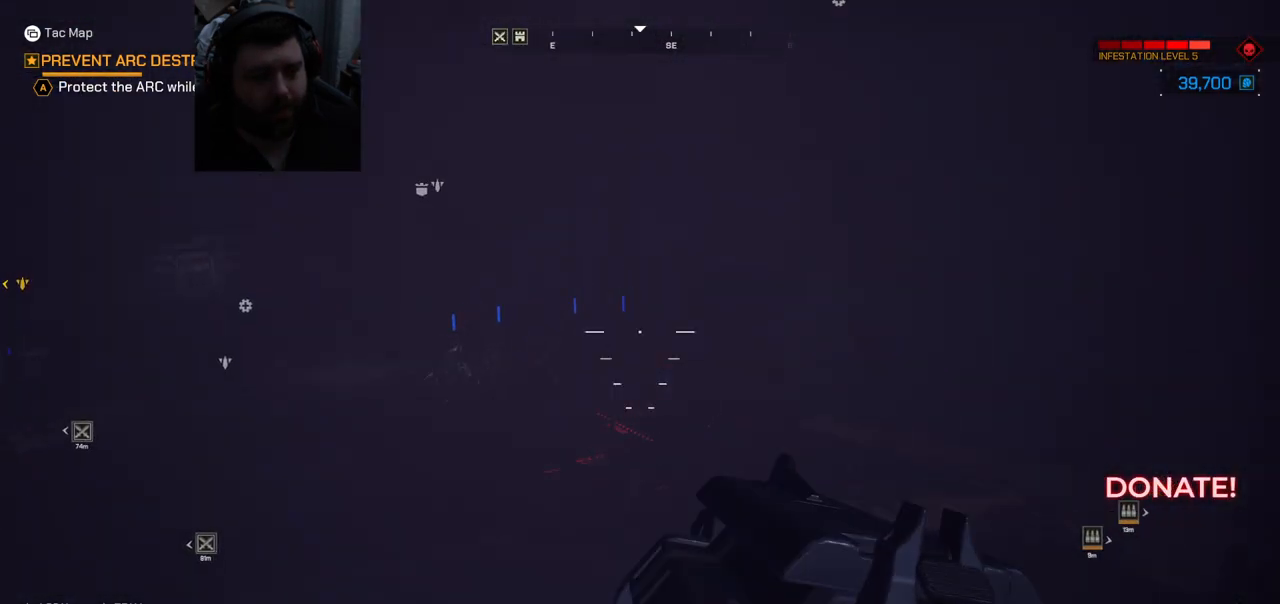
{"buttons": [], "left_stick": "center", "right_stick": "center", "events": [[17, "CROSS", "up"], [117, "left_stick", "center"], [250, "right_stick", "down-left"], [367, "right_stick", "center"]]}
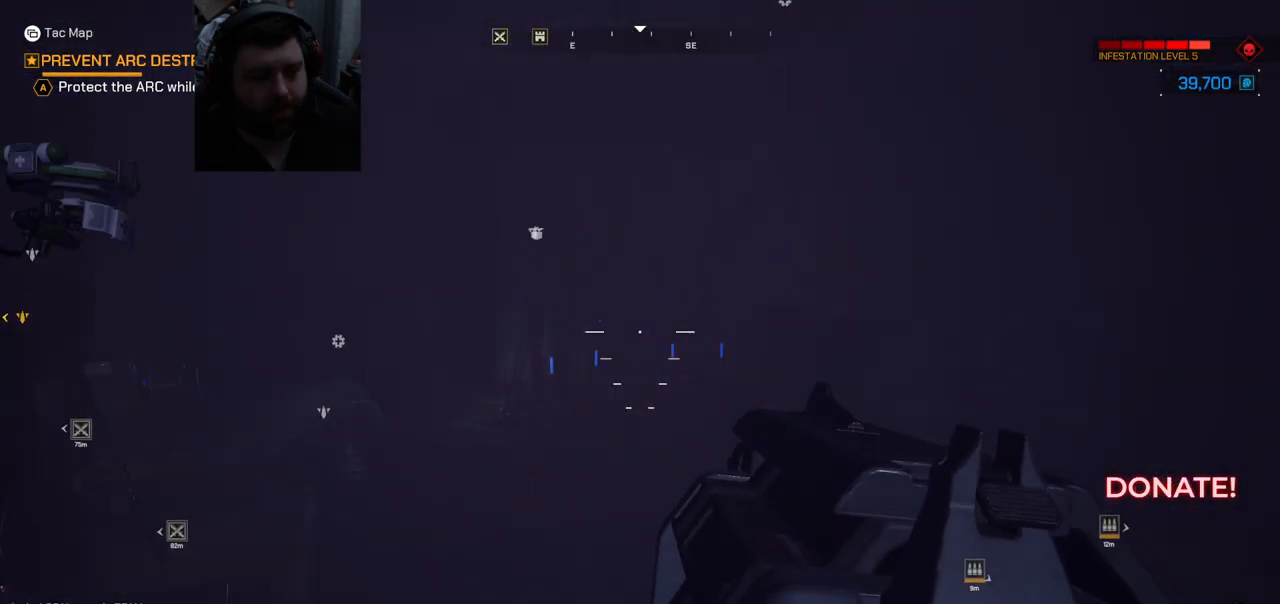
{"buttons": [], "left_stick": "center", "right_stick": "center", "events": [[133, "right_stick", "down-left"], [283, "R2", "down"], [283, "right_stick", "center"], [417, "R2", "up"]]}
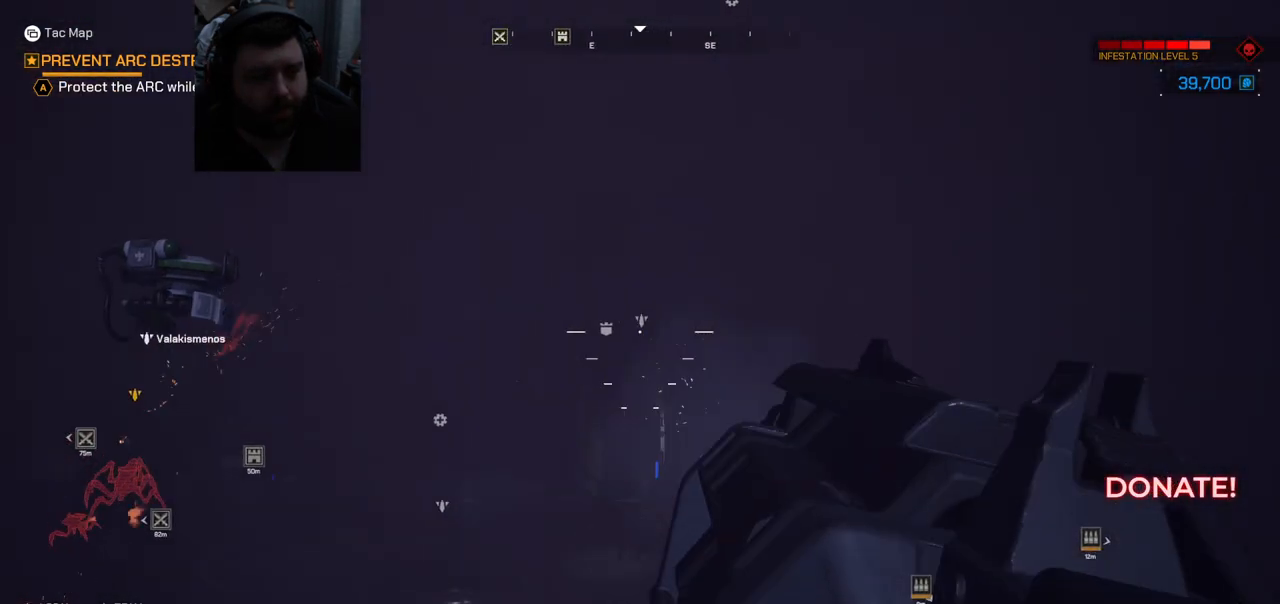
{"buttons": [], "left_stick": "center", "right_stick": "left", "events": [[283, "right_stick", "left"]]}
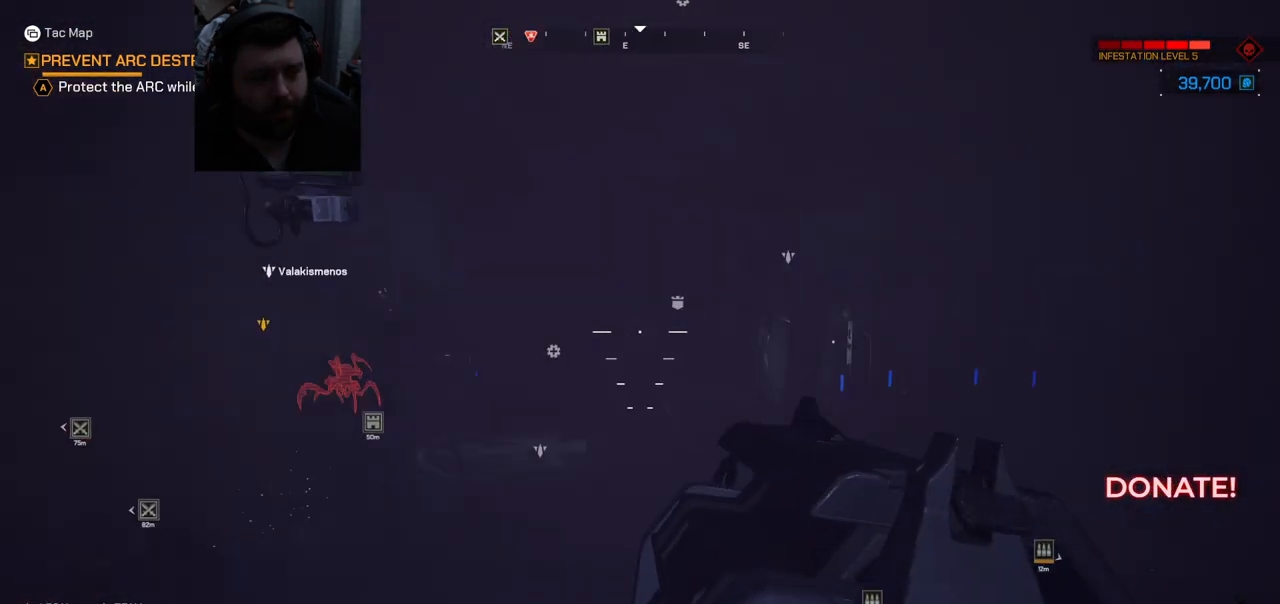
{"buttons": [], "left_stick": "center", "right_stick": "center", "events": [[33, "right_stick", "center"], [300, "right_stick", "down-left"], [467, "right_stick", "center"]]}
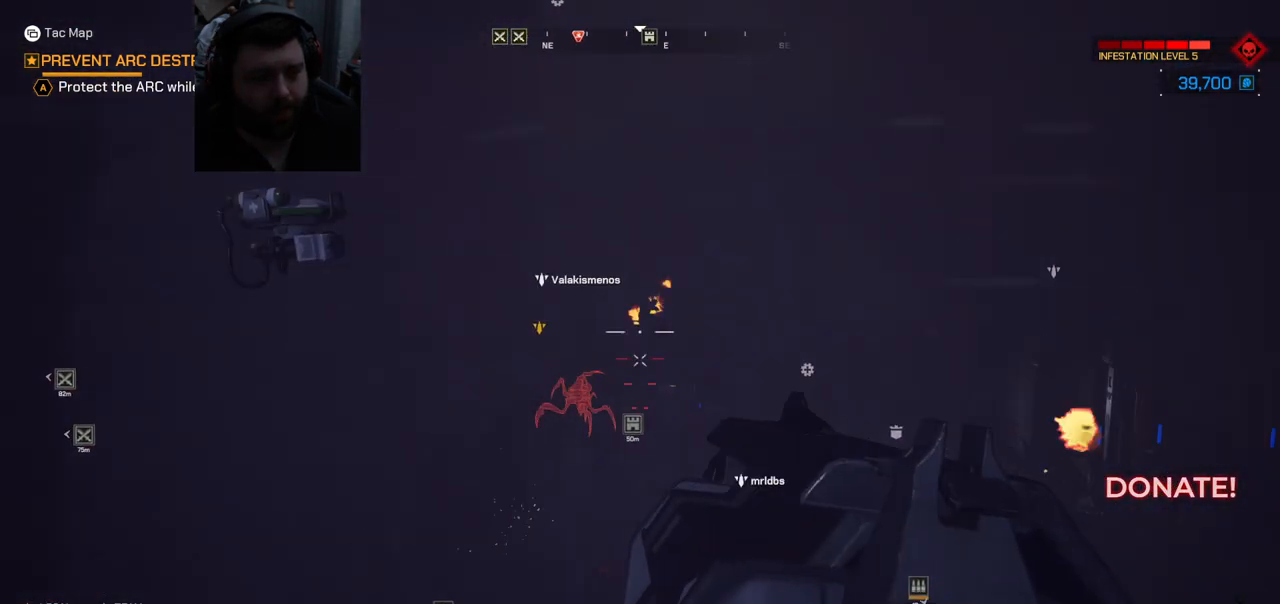
{"buttons": [], "left_stick": "center", "right_stick": "left", "events": [[417, "right_stick", "left"]]}
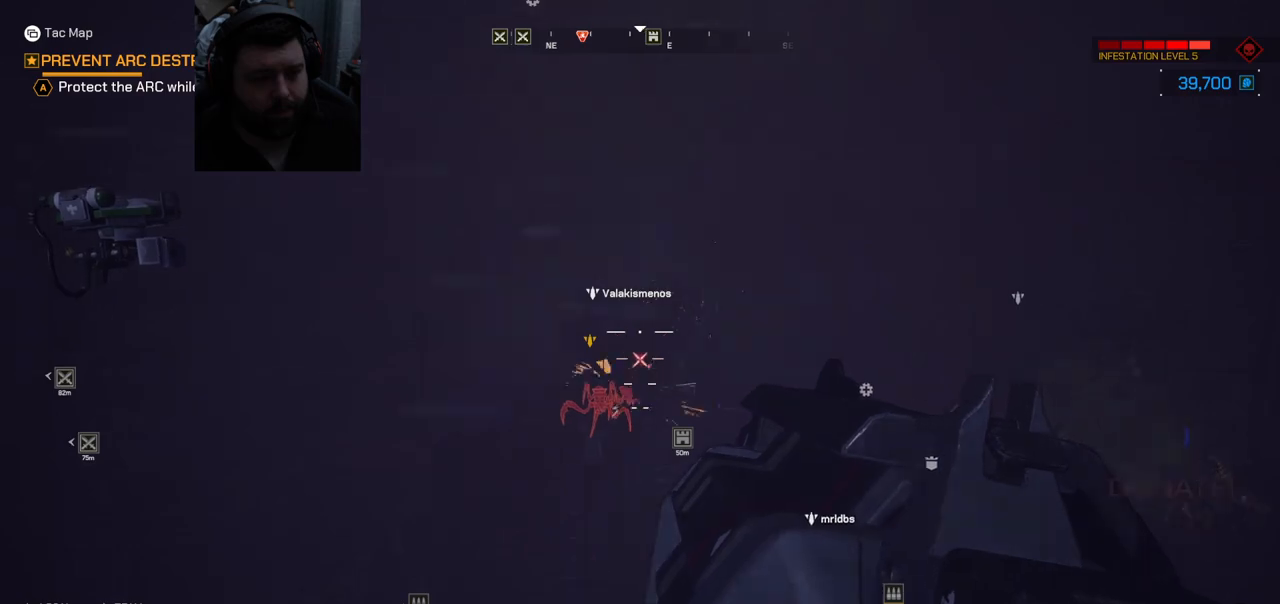
{"buttons": [], "left_stick": "center", "right_stick": "down", "events": [[33, "right_stick", "center"], [383, "right_stick", "down"]]}
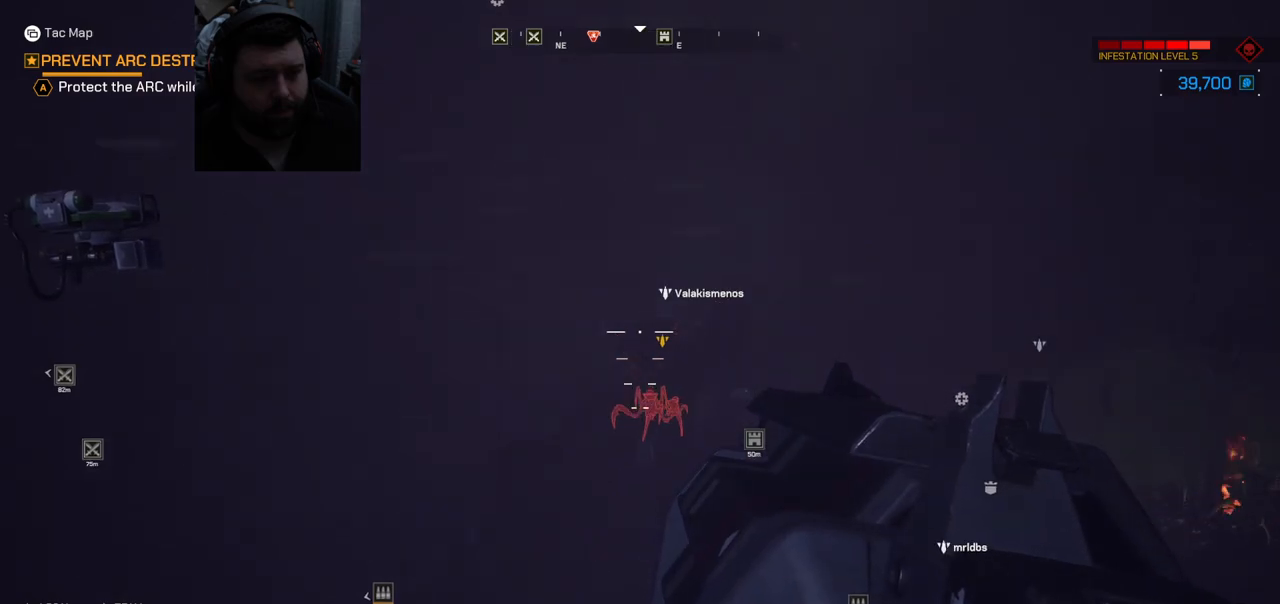
{"buttons": [], "left_stick": "center", "right_stick": "up-left", "events": [[50, "right_stick", "center"], [100, "R2", "down"], [233, "R2", "up"], [450, "right_stick", "up-left"]]}
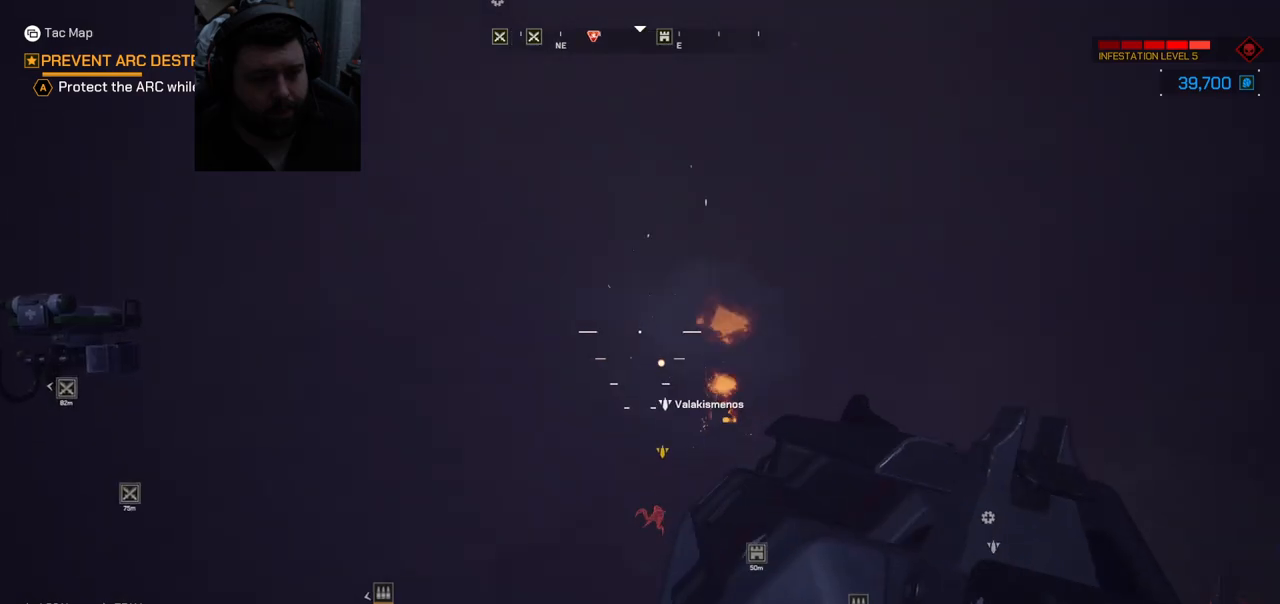
{"buttons": ["SQUARE"], "left_stick": "center", "right_stick": "center", "events": [[333, "right_stick", "center"], [417, "SQUARE", "down"]]}
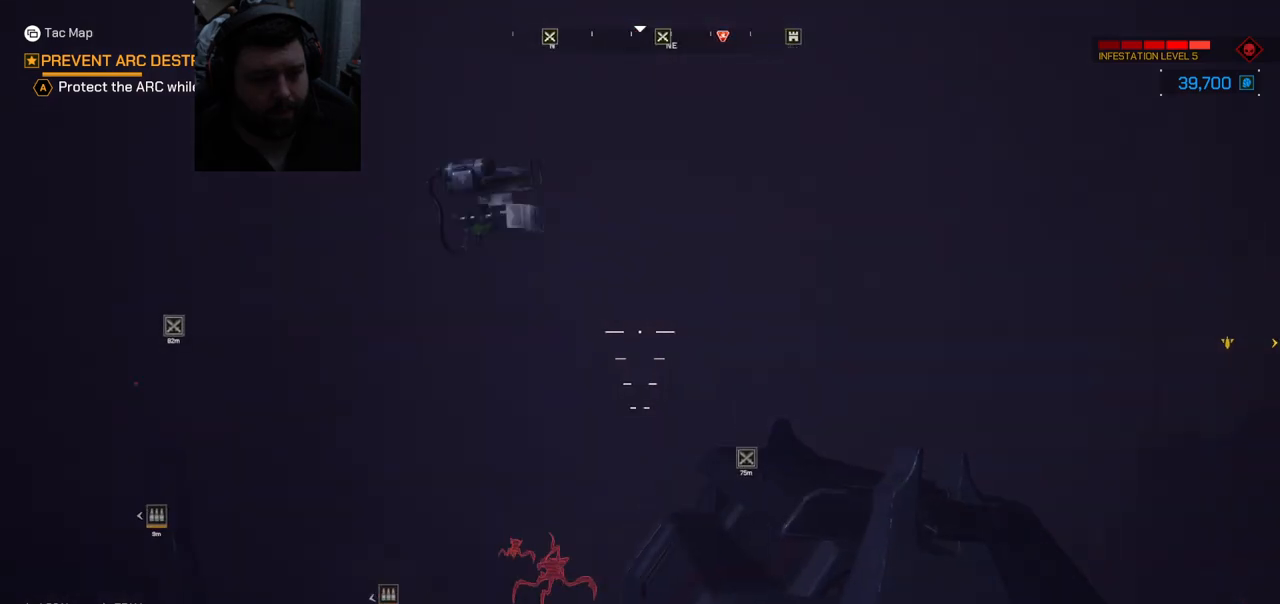
{"buttons": [], "left_stick": "center", "right_stick": "center", "events": [[17, "SQUARE", "up"], [233, "right_stick", "up-left"], [417, "right_stick", "center"]]}
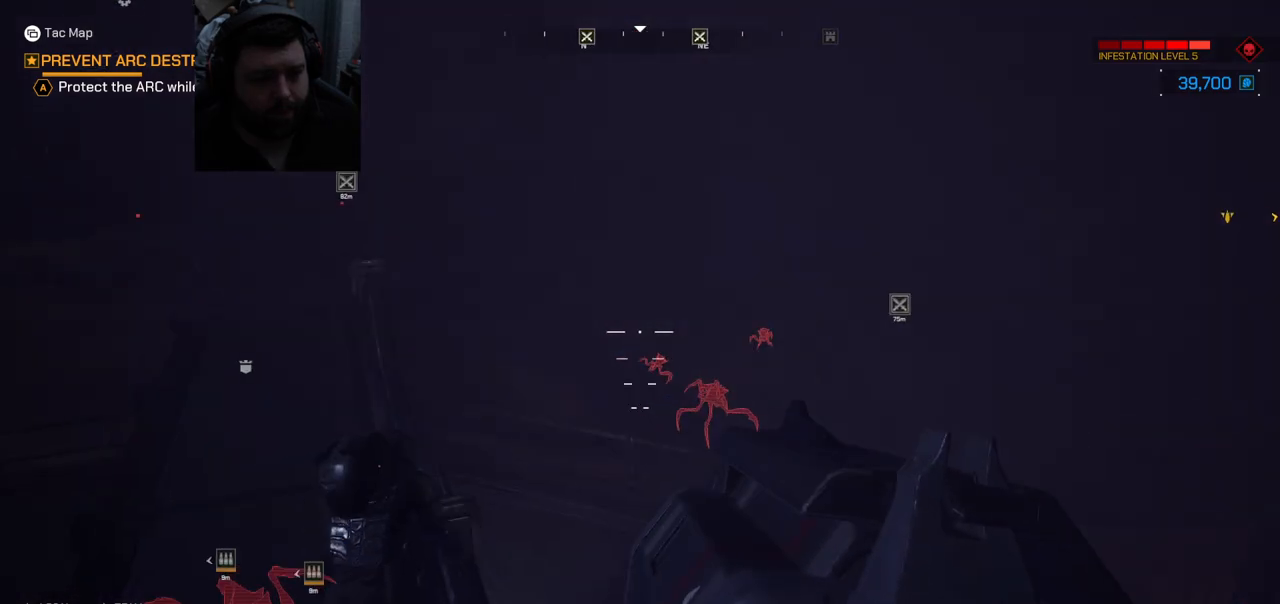
{"buttons": [], "left_stick": "center", "right_stick": "up-left", "events": [[317, "right_stick", "left"], [400, "right_stick", "up-left"]]}
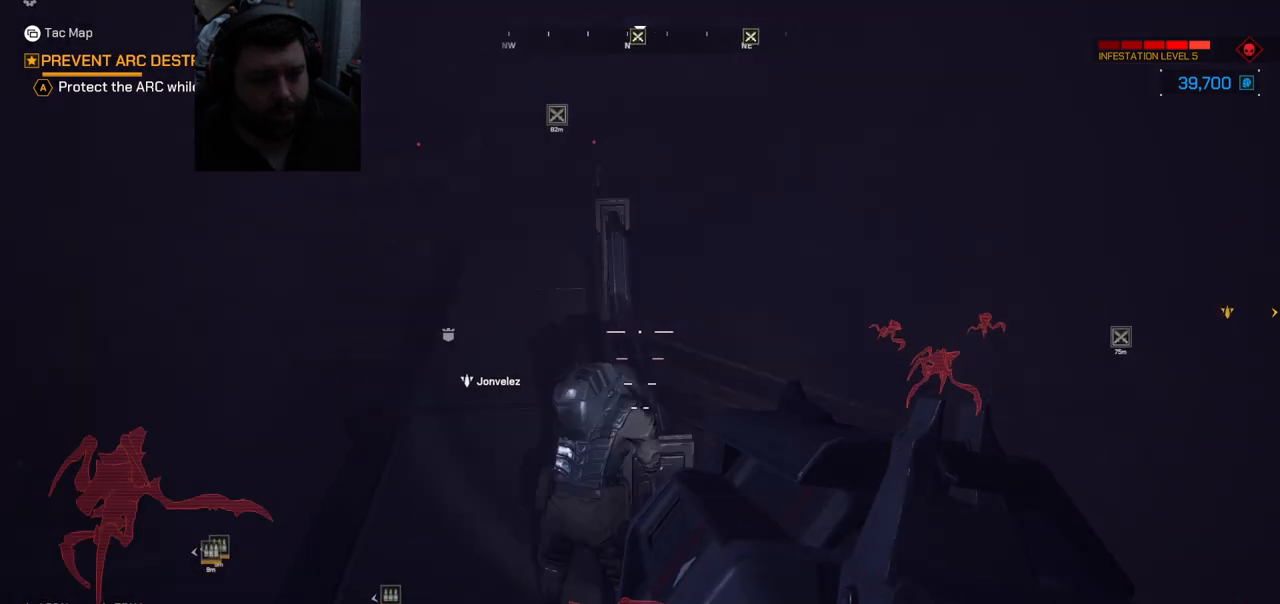
{"buttons": [], "left_stick": "center", "right_stick": "down-left", "events": [[67, "right_stick", "center"], [300, "right_stick", "down-left"]]}
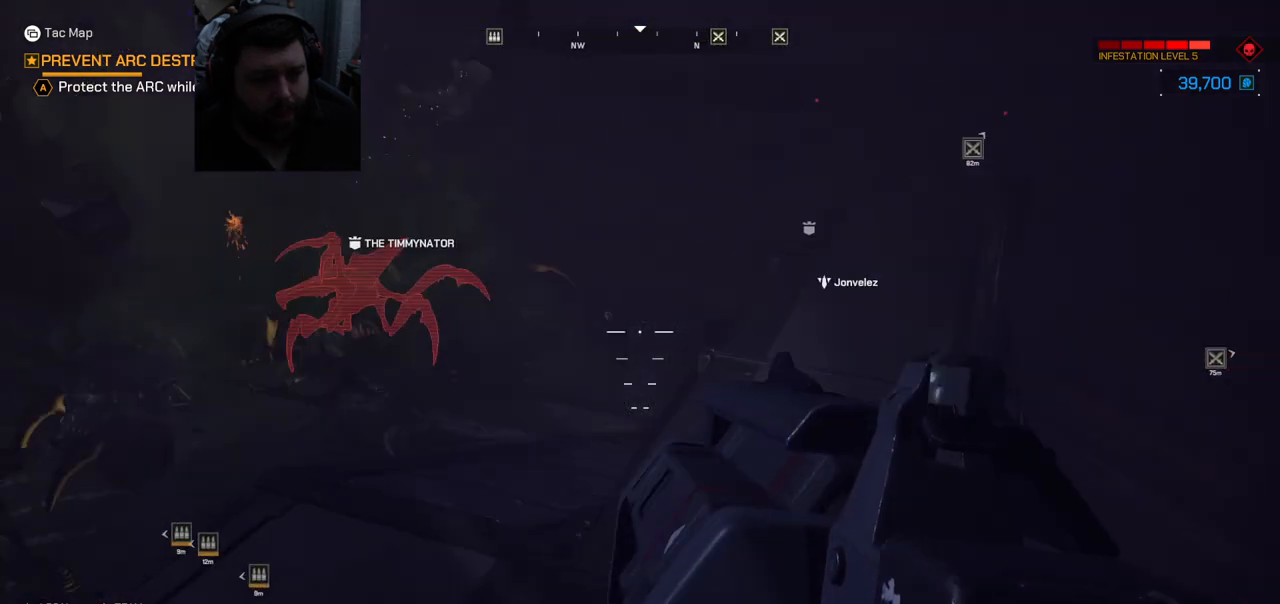
{"buttons": ["R2"], "left_stick": "center", "right_stick": "center", "events": [[100, "right_stick", "center"], [267, "right_stick", "down-left"], [383, "R2", "down"], [483, "right_stick", "center"]]}
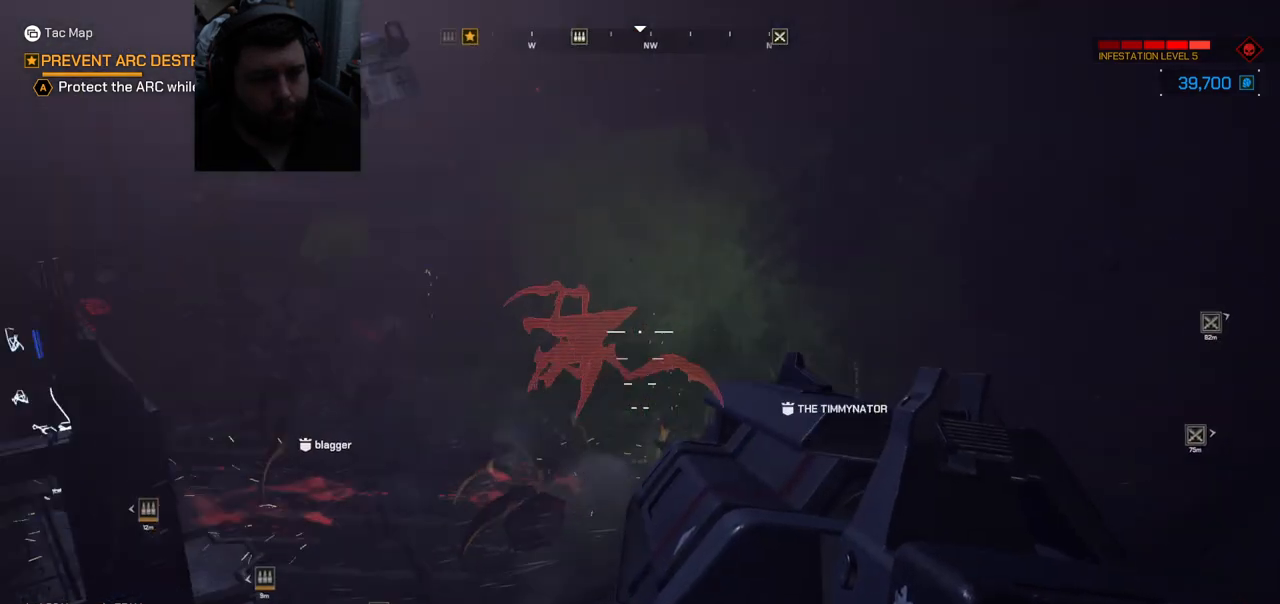
{"buttons": [], "left_stick": "center", "right_stick": "left", "events": [[33, "R2", "up"], [367, "right_stick", "left"]]}
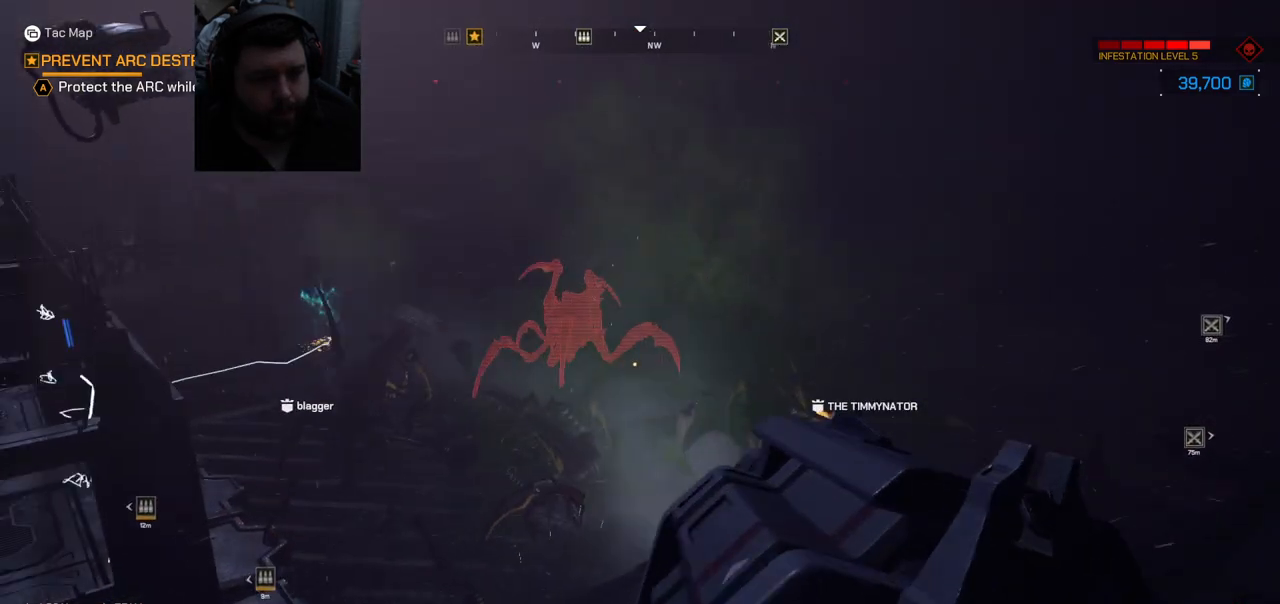
{"buttons": ["R2"], "left_stick": "center", "right_stick": "center", "events": [[17, "right_stick", "center"], [150, "right_stick", "down-left"], [300, "right_stick", "center"], [417, "R2", "down"]]}
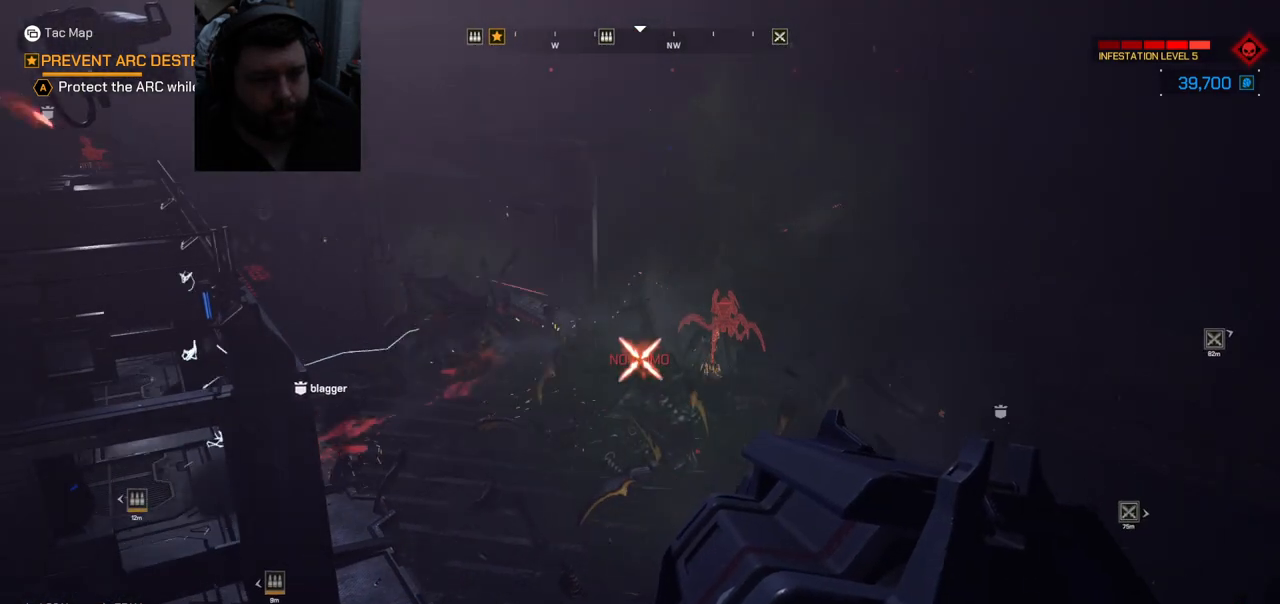
{"buttons": [], "left_stick": "center", "right_stick": "center", "events": [[117, "R2", "up"]]}
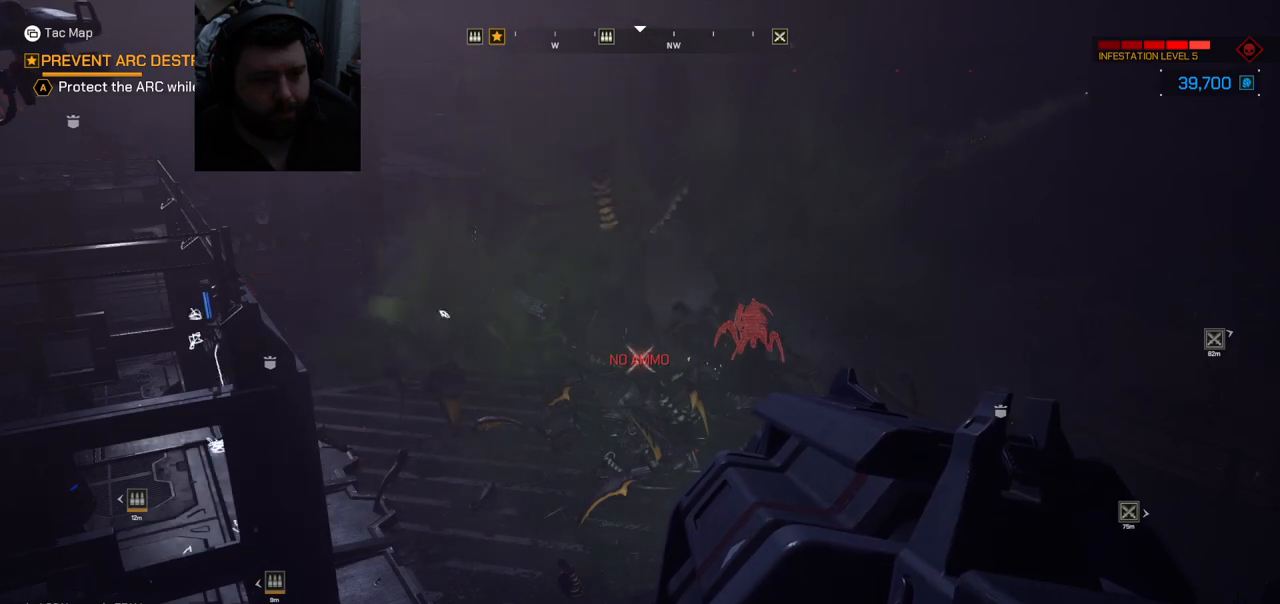
{"buttons": [], "left_stick": "center", "right_stick": "center", "events": [[67, "right_stick", "left"], [350, "right_stick", "center"]]}
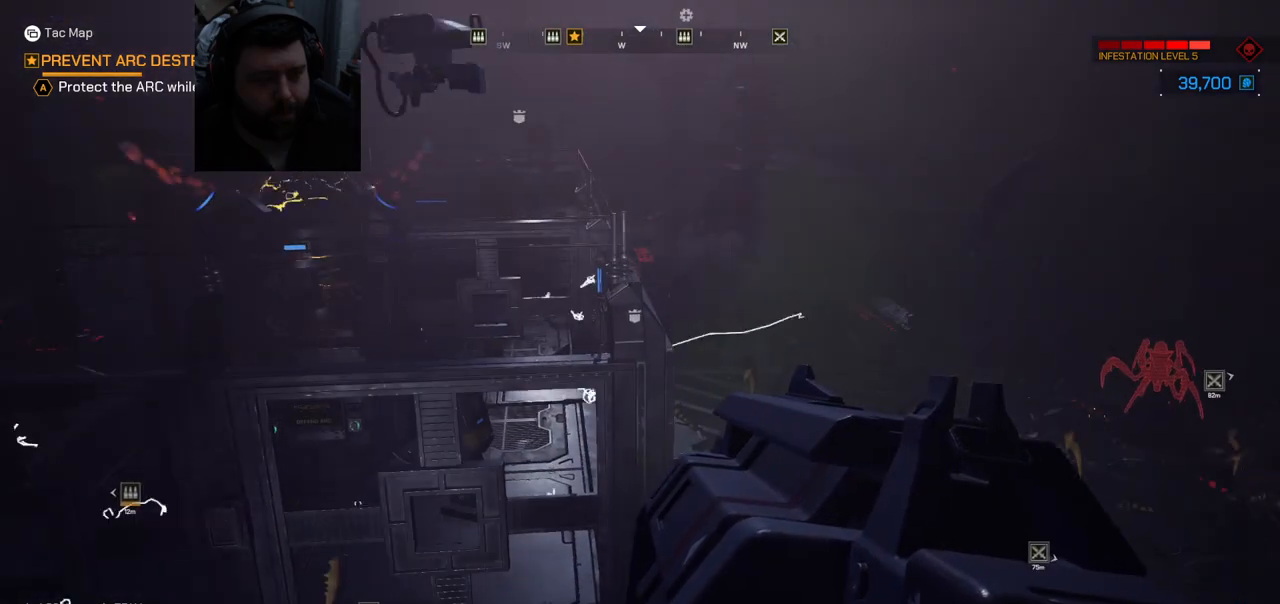
{"buttons": [], "left_stick": "center", "right_stick": "right", "events": [[267, "right_stick", "right"]]}